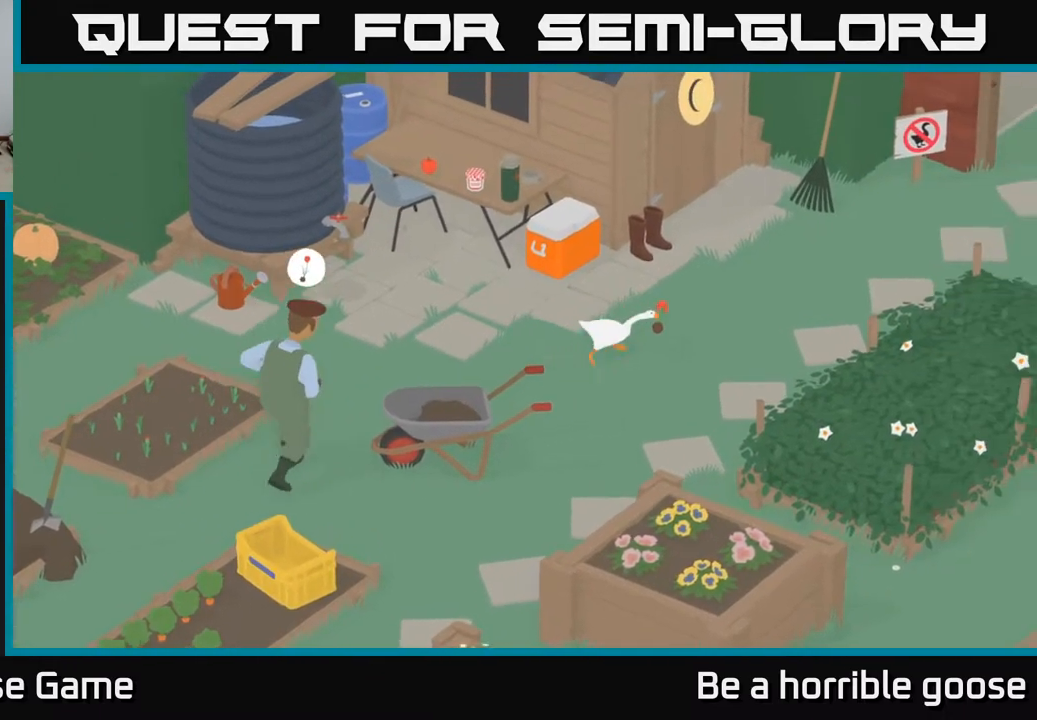
Gameplay with a controller (Xbox layout); each line is a JSON object with the inputs held at the frame after it. "events" lists button and stick changes between this image and that frame as [ms after this image, input, new state], when the widget could be followed in between.
{"buttons": ["A"], "left_stick": "up-right", "right_stick": "center", "events": [[333, "left_stick", "up-right"]]}
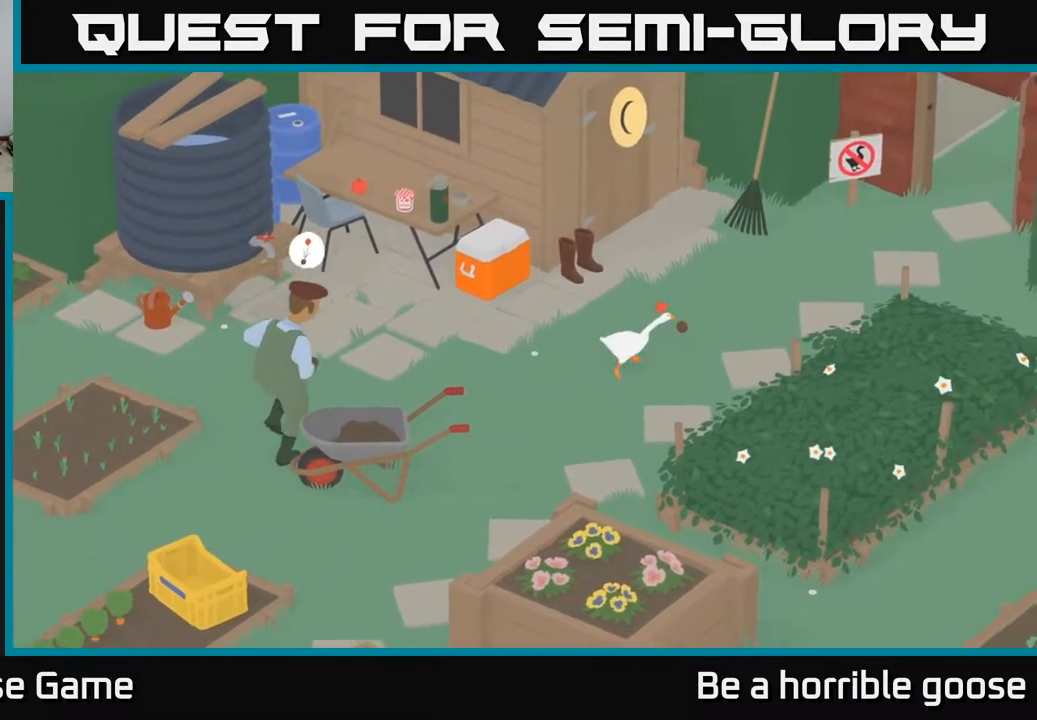
{"buttons": ["A"], "left_stick": "up-right", "right_stick": "center", "events": []}
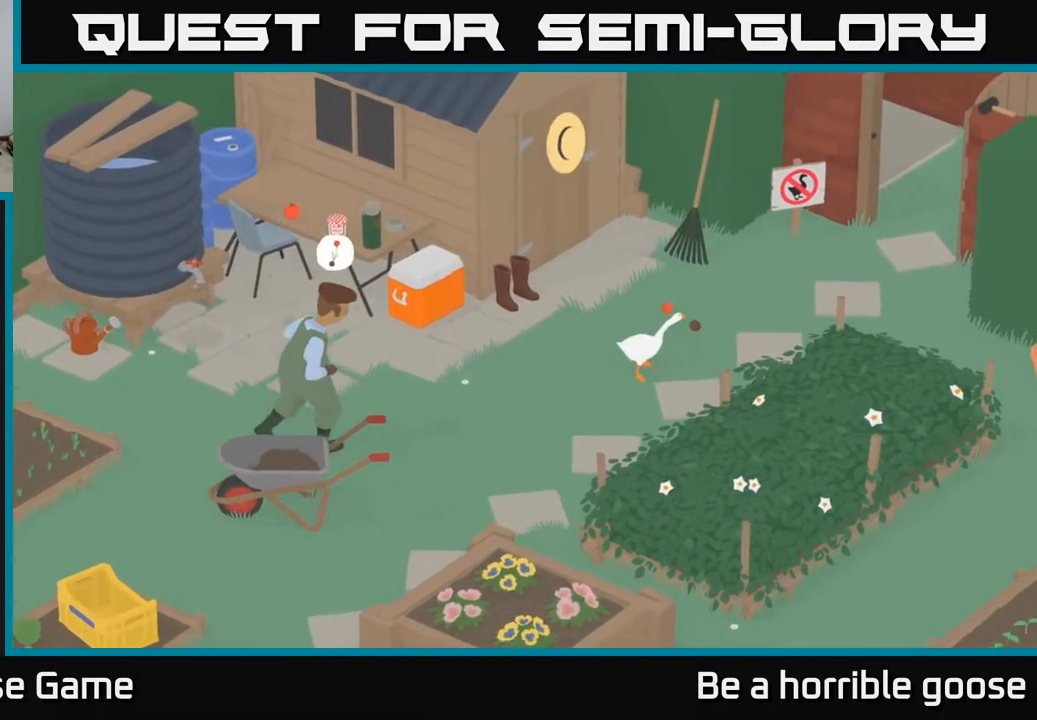
{"buttons": ["A"], "left_stick": "up-right", "right_stick": "center", "events": []}
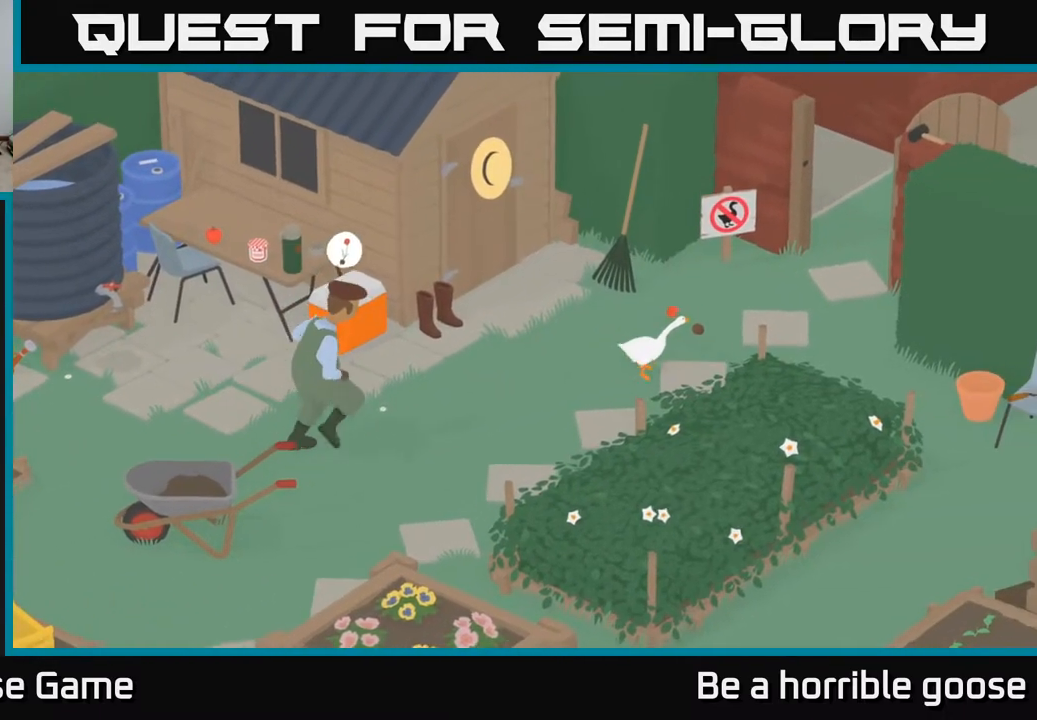
{"buttons": ["A"], "left_stick": "up-right", "right_stick": "center", "events": []}
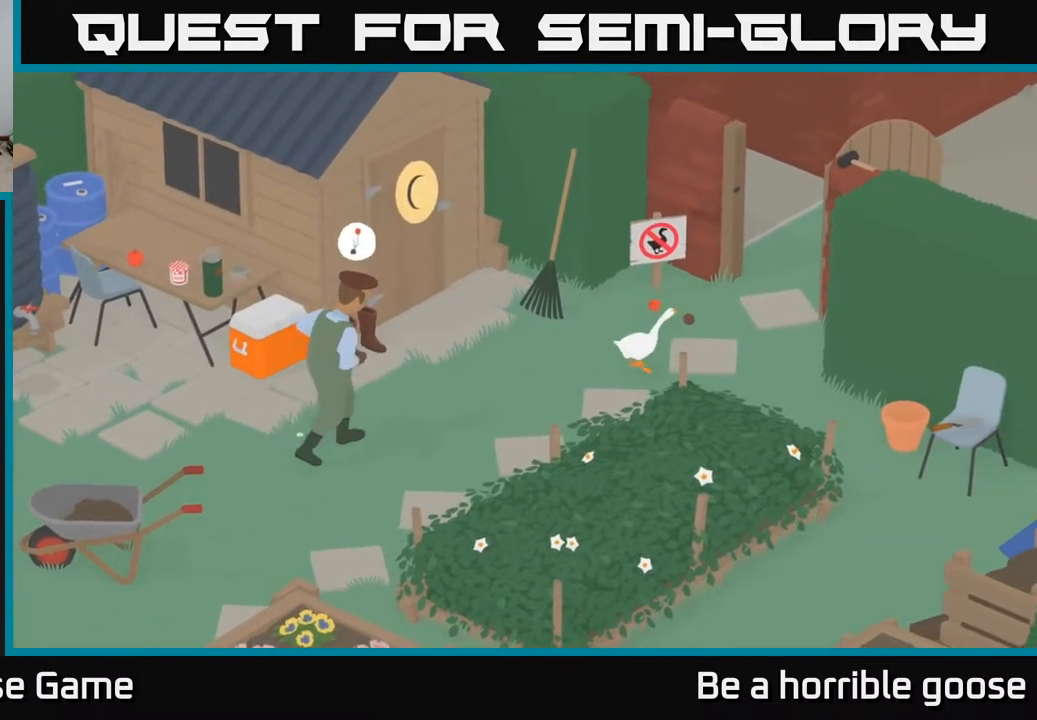
{"buttons": ["A"], "left_stick": "up-right", "right_stick": "center", "events": []}
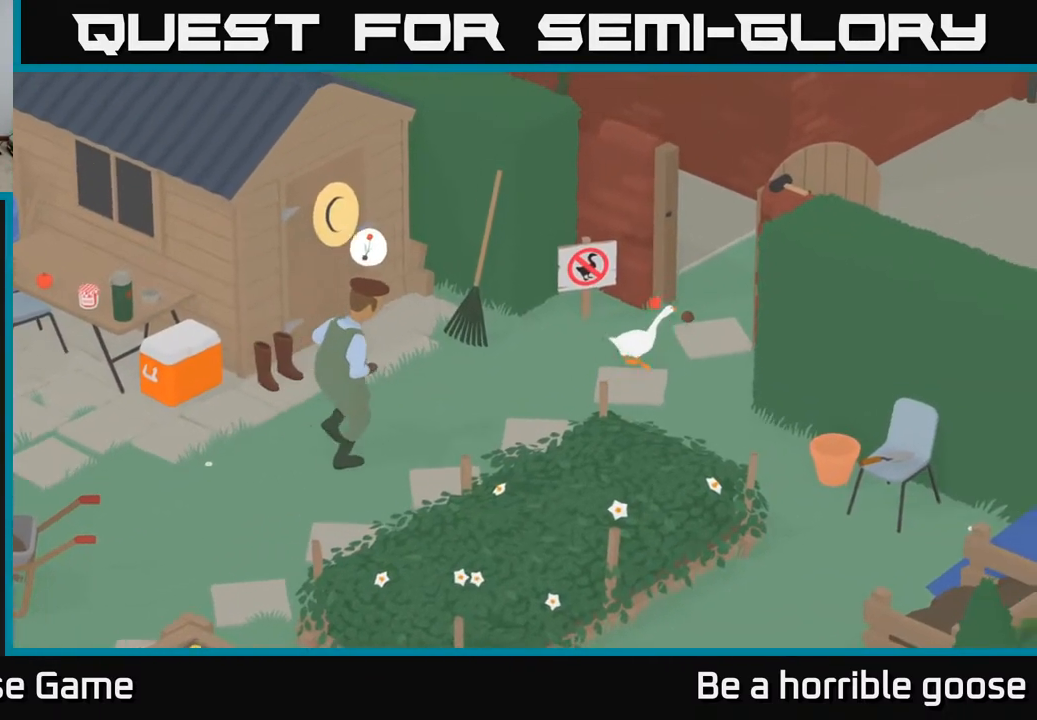
{"buttons": ["A"], "left_stick": "up-right", "right_stick": "center", "events": []}
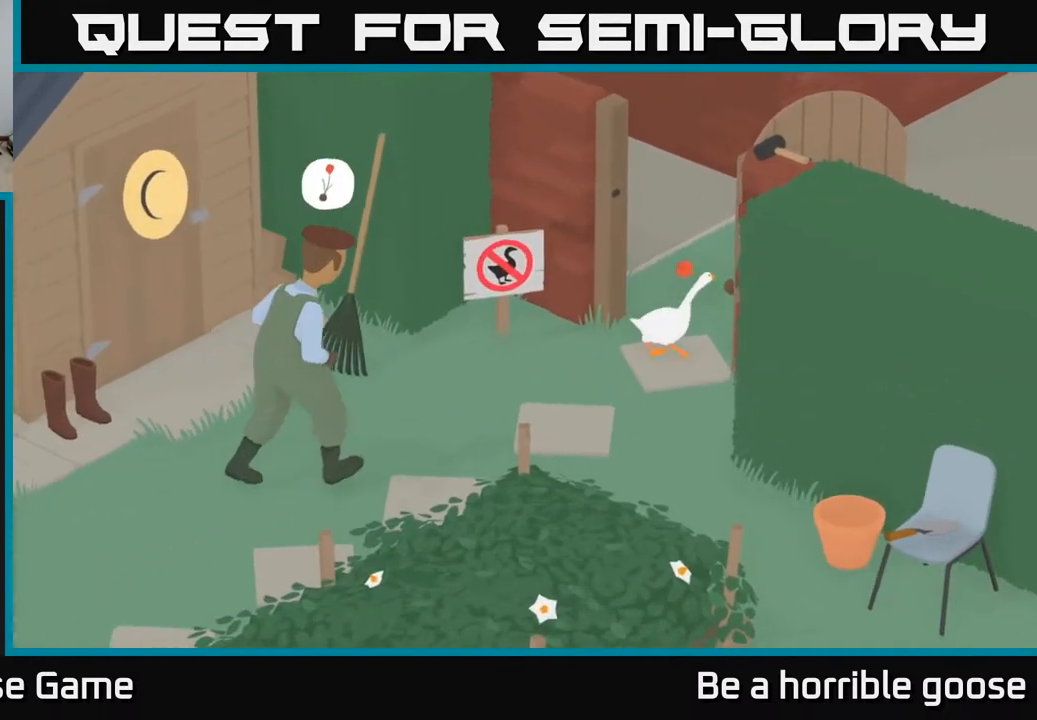
{"buttons": [], "left_stick": "left", "right_stick": "center", "events": [[33, "left_stick", "up"], [133, "left_stick", "up-left"], [283, "A", "up"], [367, "left_stick", "left"]]}
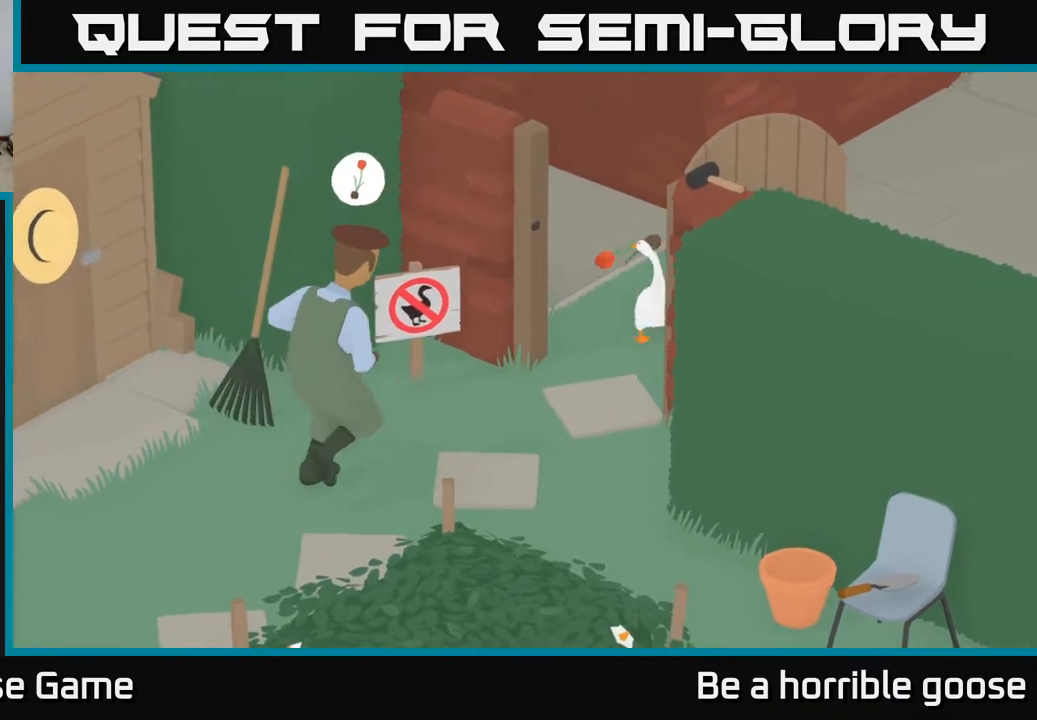
{"buttons": ["A"], "left_stick": "left", "right_stick": "center", "events": [[17, "A", "down"]]}
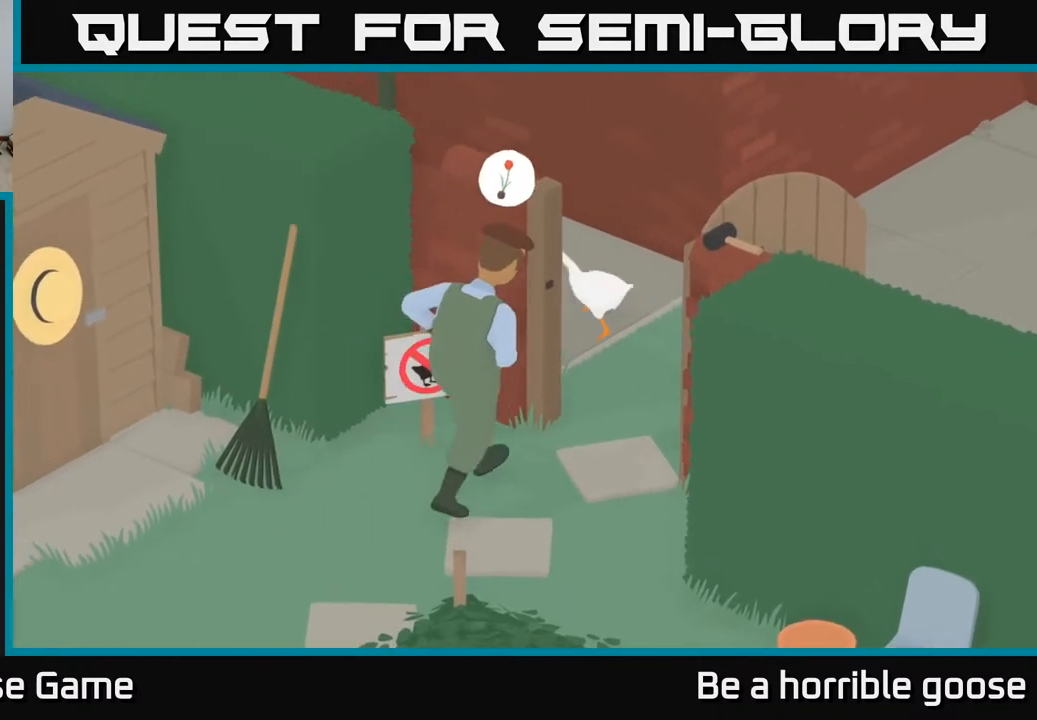
{"buttons": ["A"], "left_stick": "up-left", "right_stick": "center", "events": [[367, "left_stick", "up-left"]]}
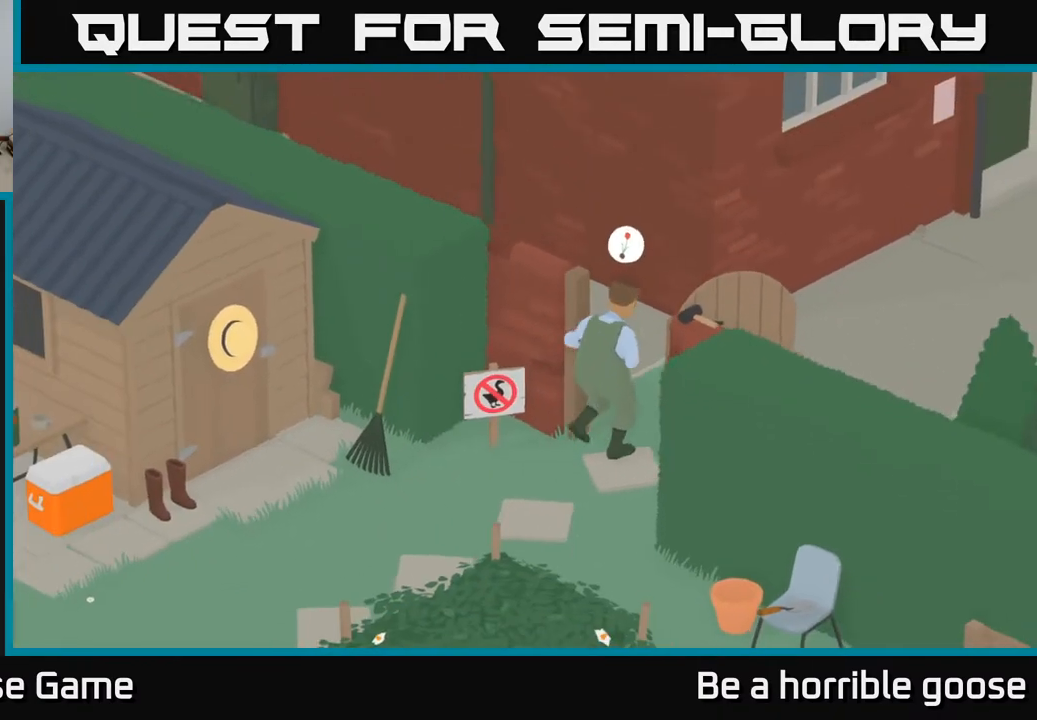
{"buttons": ["A"], "left_stick": "up-left", "right_stick": "center", "events": []}
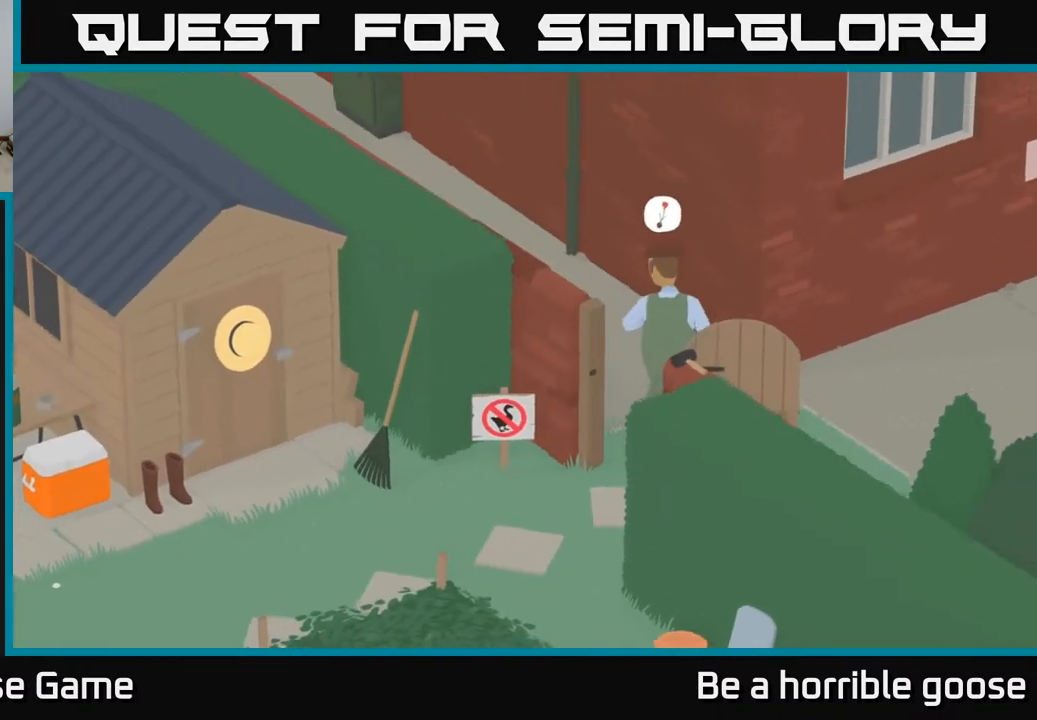
{"buttons": ["A"], "left_stick": "up", "right_stick": "center", "events": [[417, "left_stick", "up"]]}
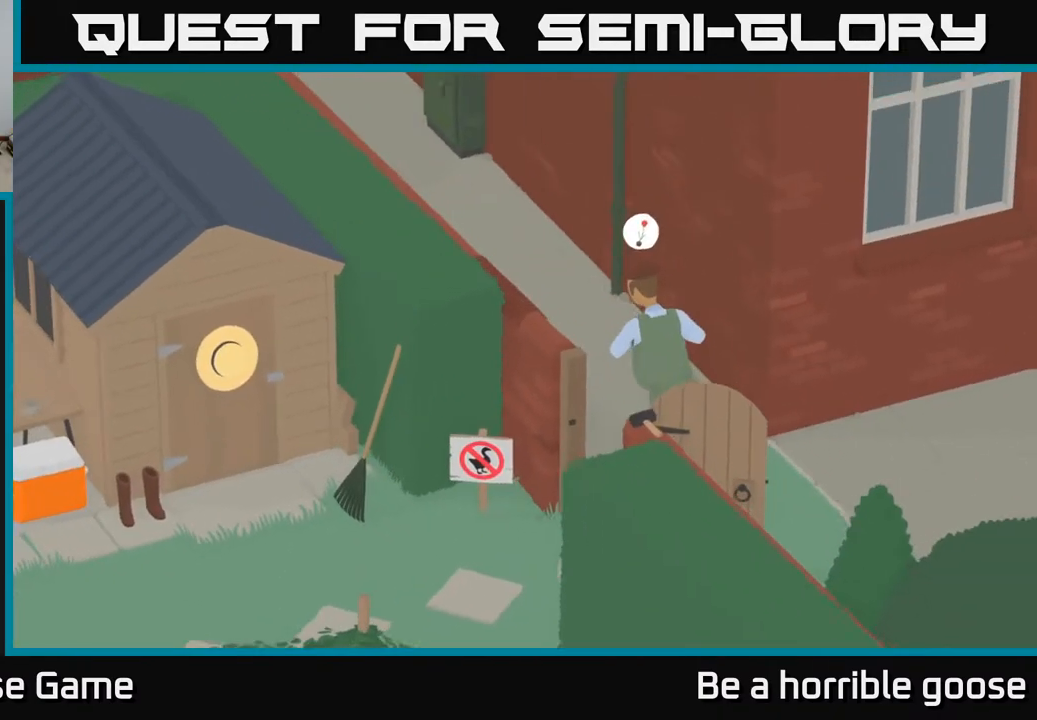
{"buttons": ["A"], "left_stick": "up", "right_stick": "center", "events": []}
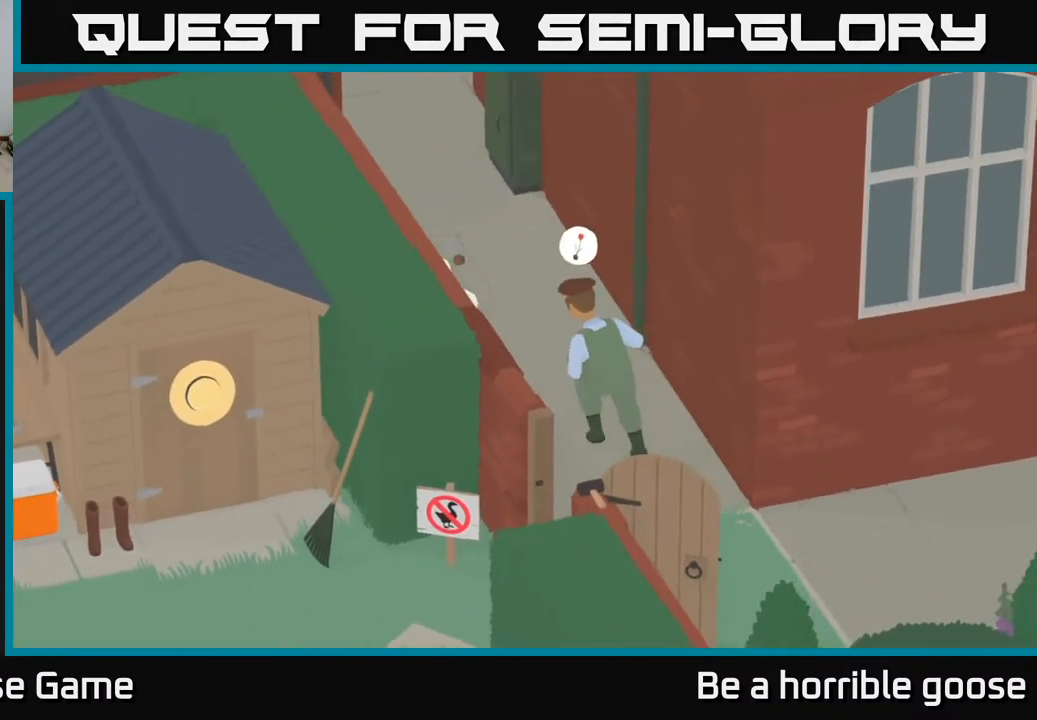
{"buttons": ["A"], "left_stick": "up", "right_stick": "center", "events": []}
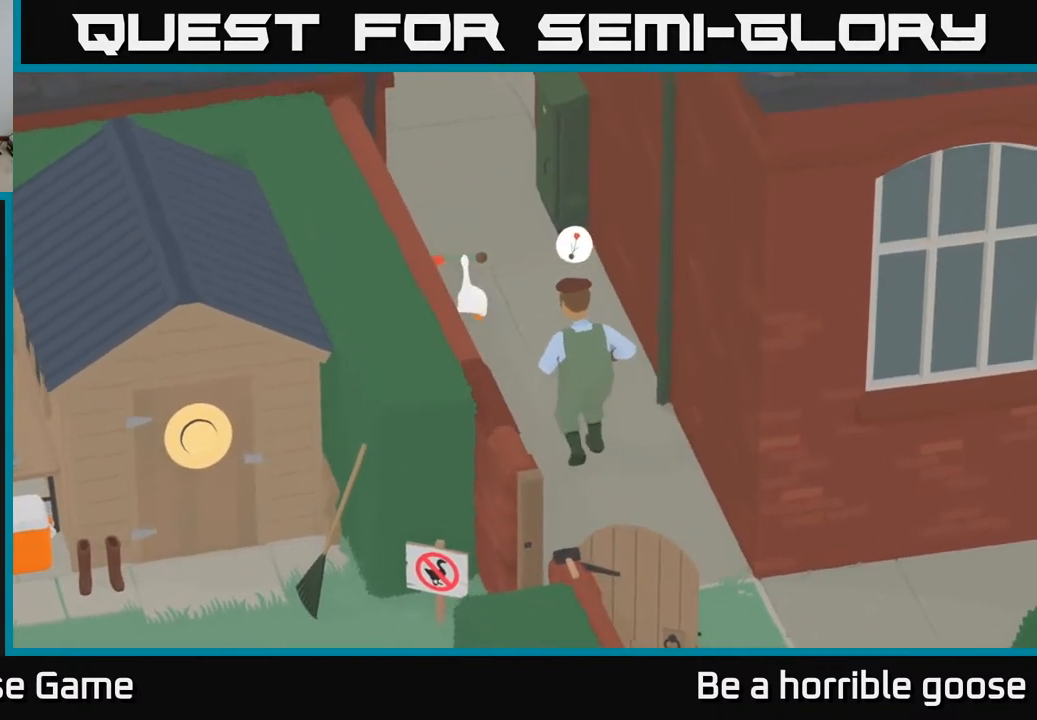
{"buttons": ["A"], "left_stick": "up", "right_stick": "center", "events": []}
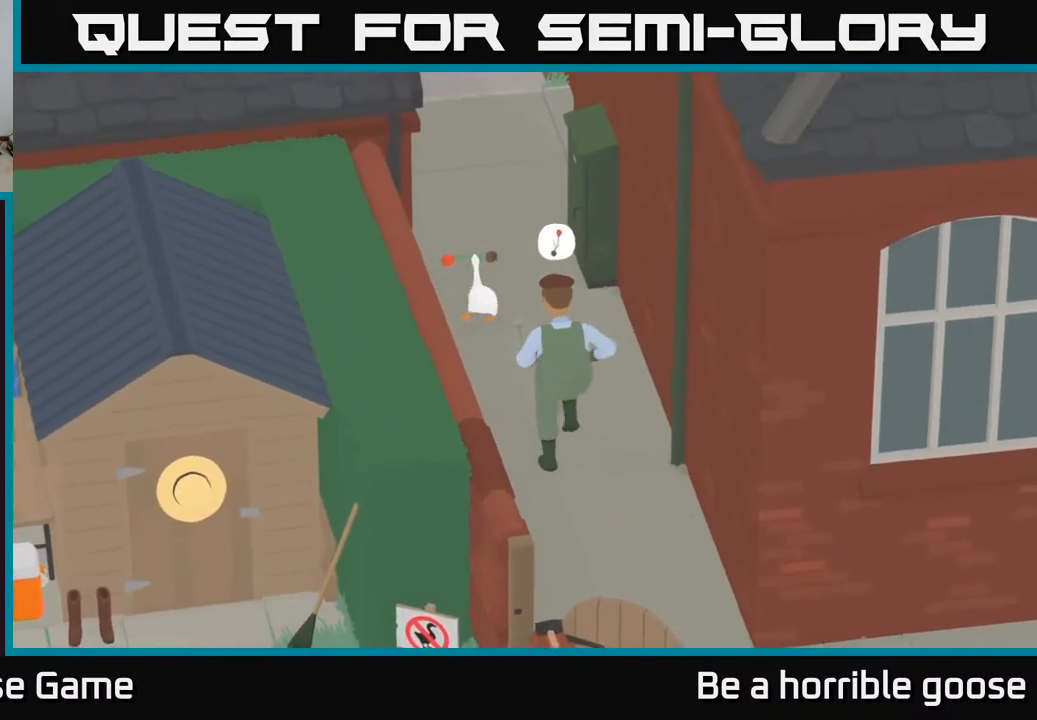
{"buttons": ["A"], "left_stick": "up", "right_stick": "center", "events": []}
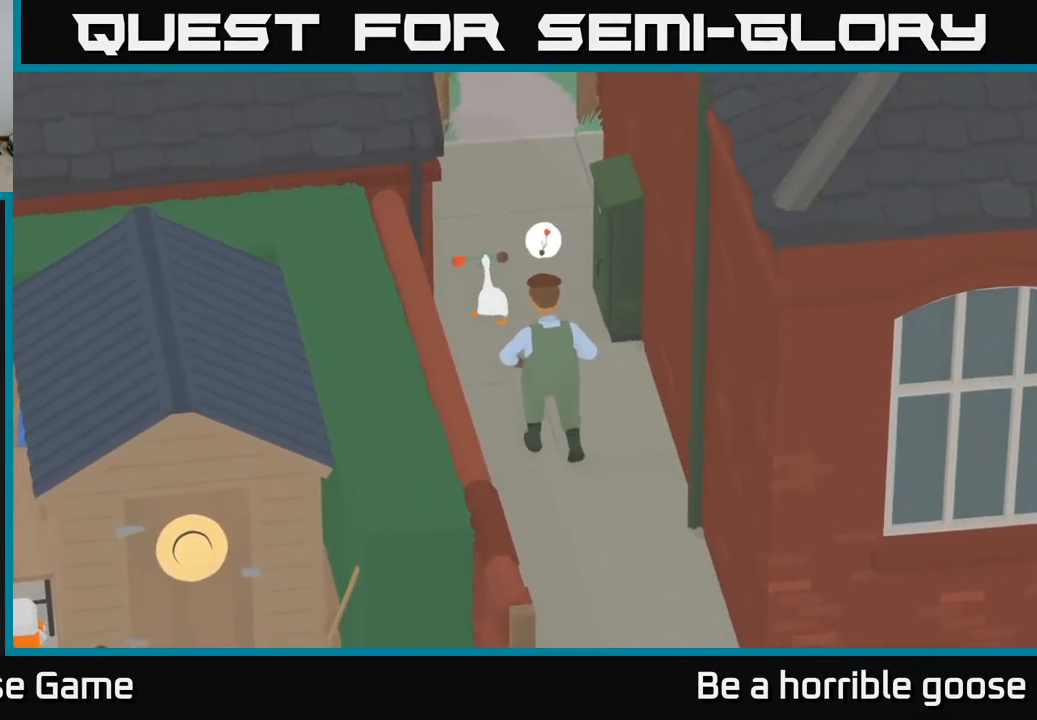
{"buttons": ["A"], "left_stick": "up", "right_stick": "center", "events": []}
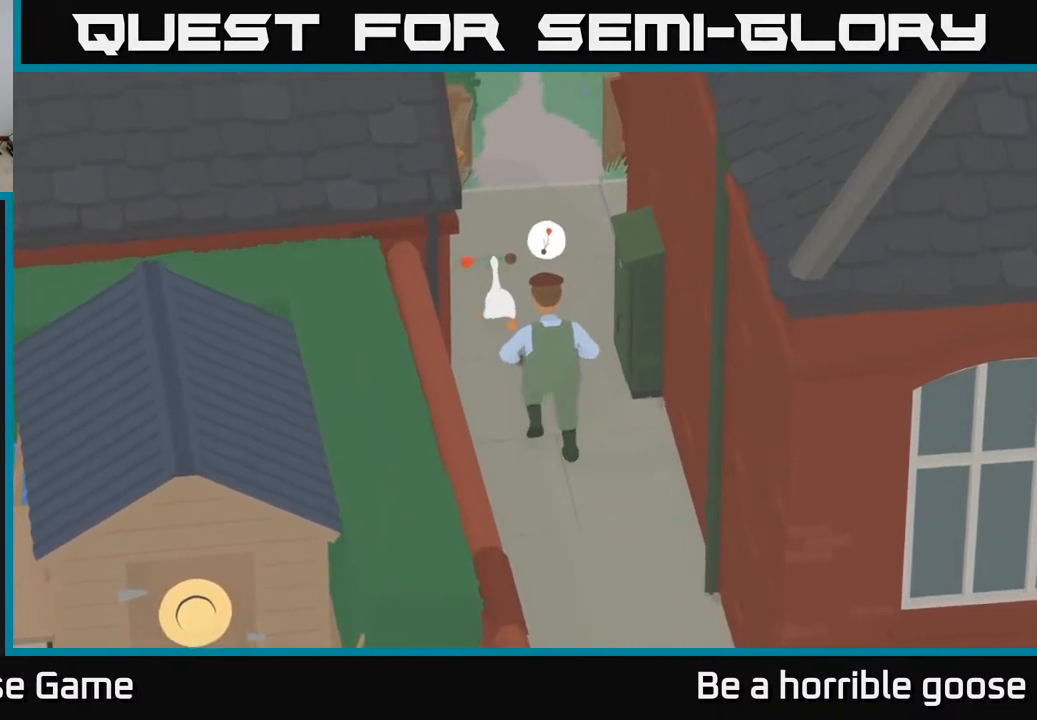
{"buttons": ["A"], "left_stick": "up", "right_stick": "center", "events": []}
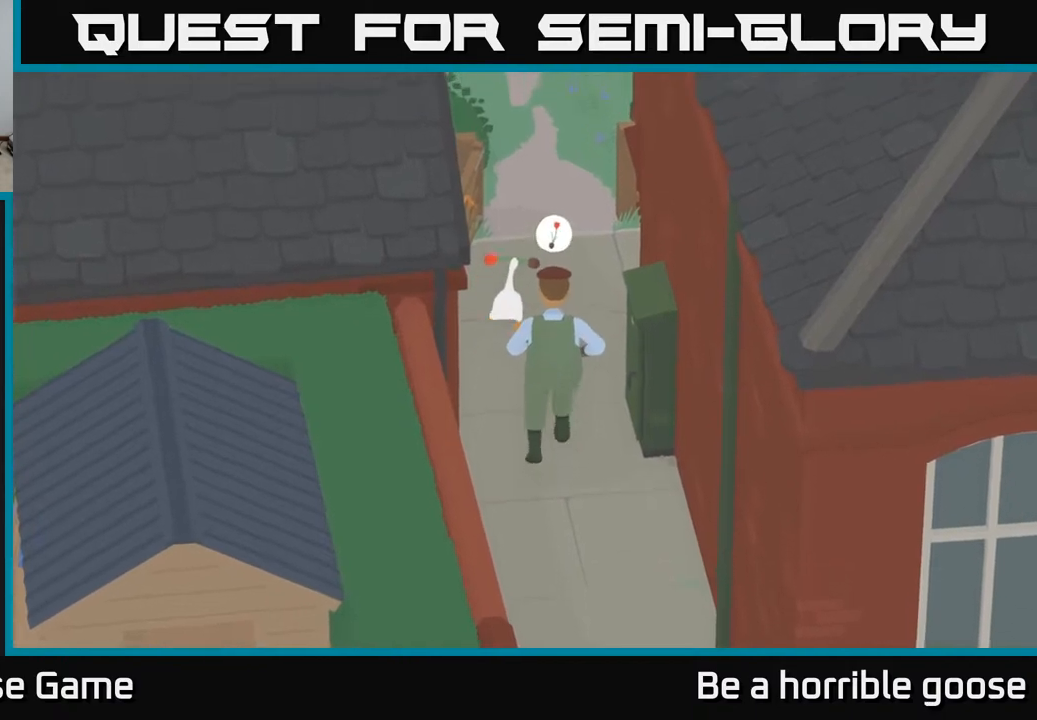
{"buttons": ["A"], "left_stick": "up", "right_stick": "center", "events": []}
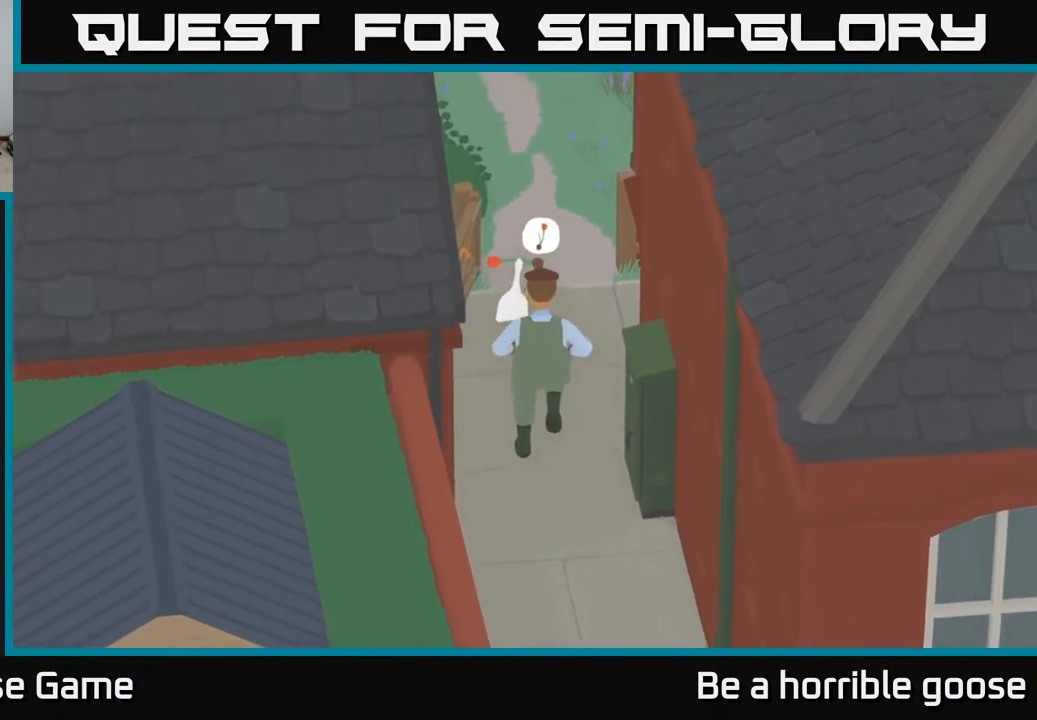
{"buttons": ["A"], "left_stick": "up", "right_stick": "center", "events": []}
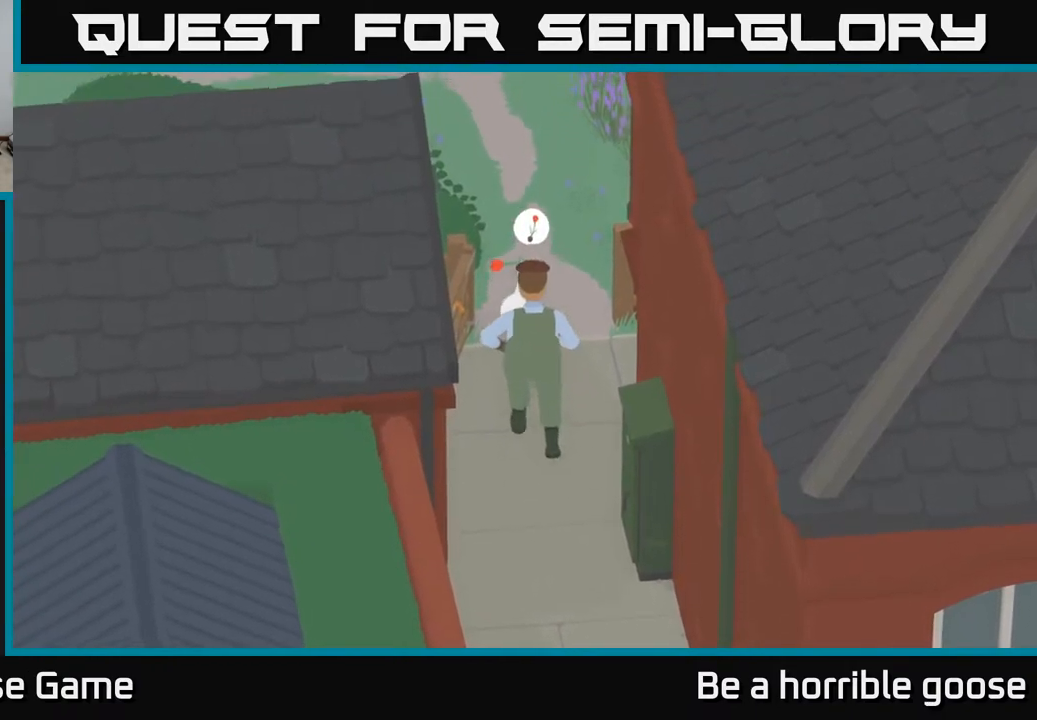
{"buttons": ["A"], "left_stick": "up", "right_stick": "center", "events": []}
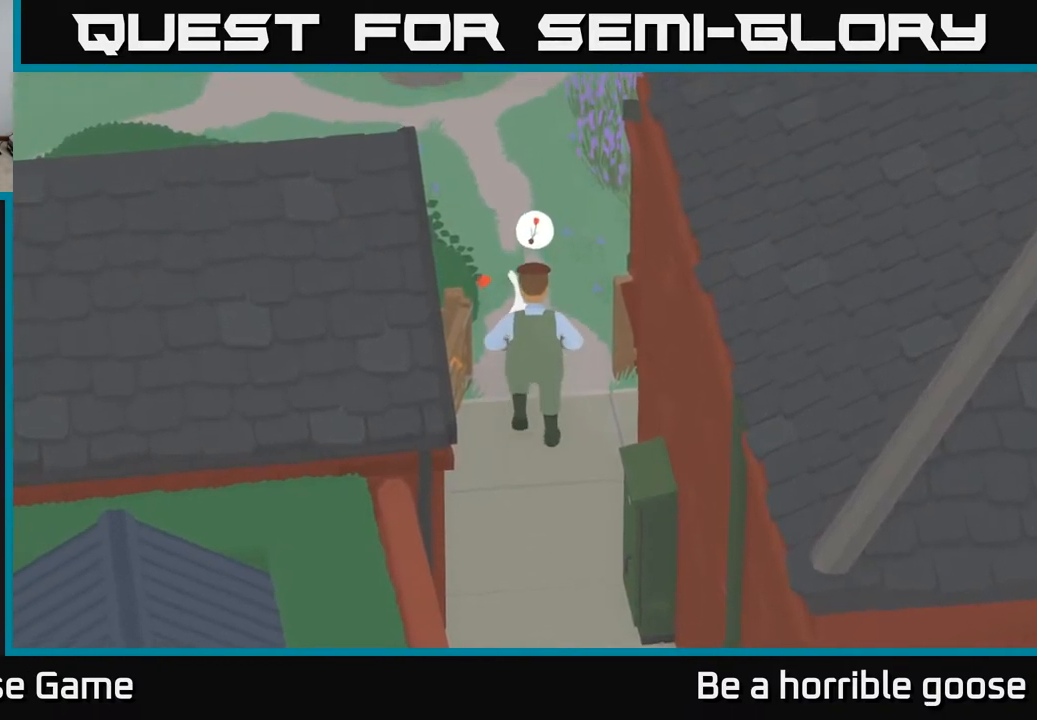
{"buttons": ["A"], "left_stick": "up", "right_stick": "center", "events": []}
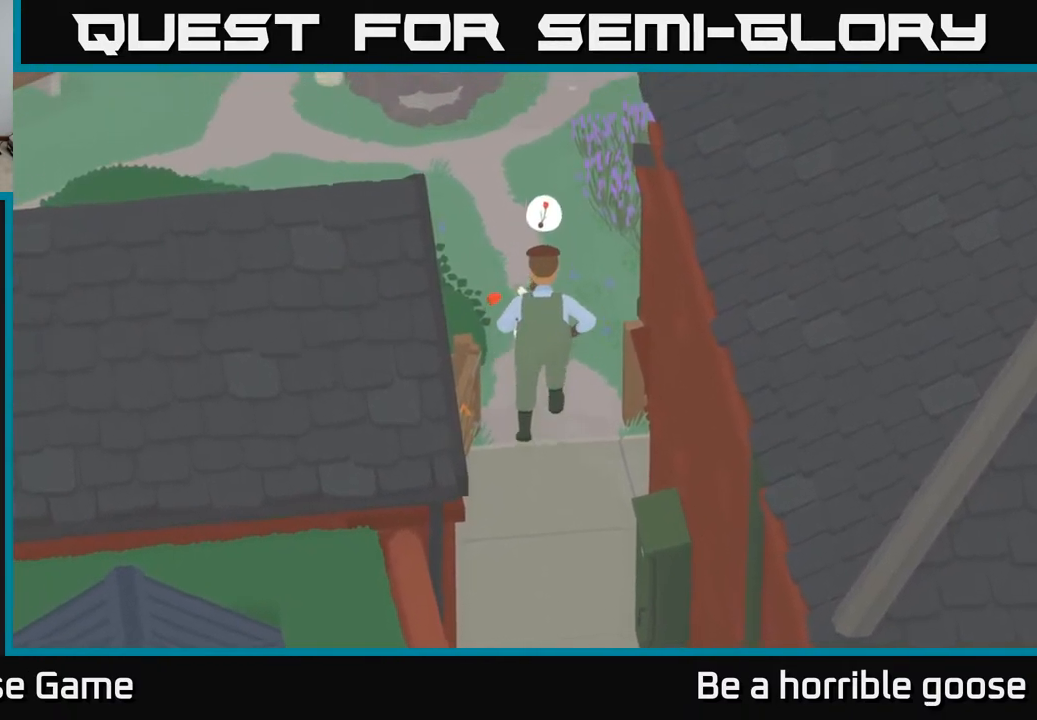
{"buttons": ["A"], "left_stick": "up", "right_stick": "center", "events": []}
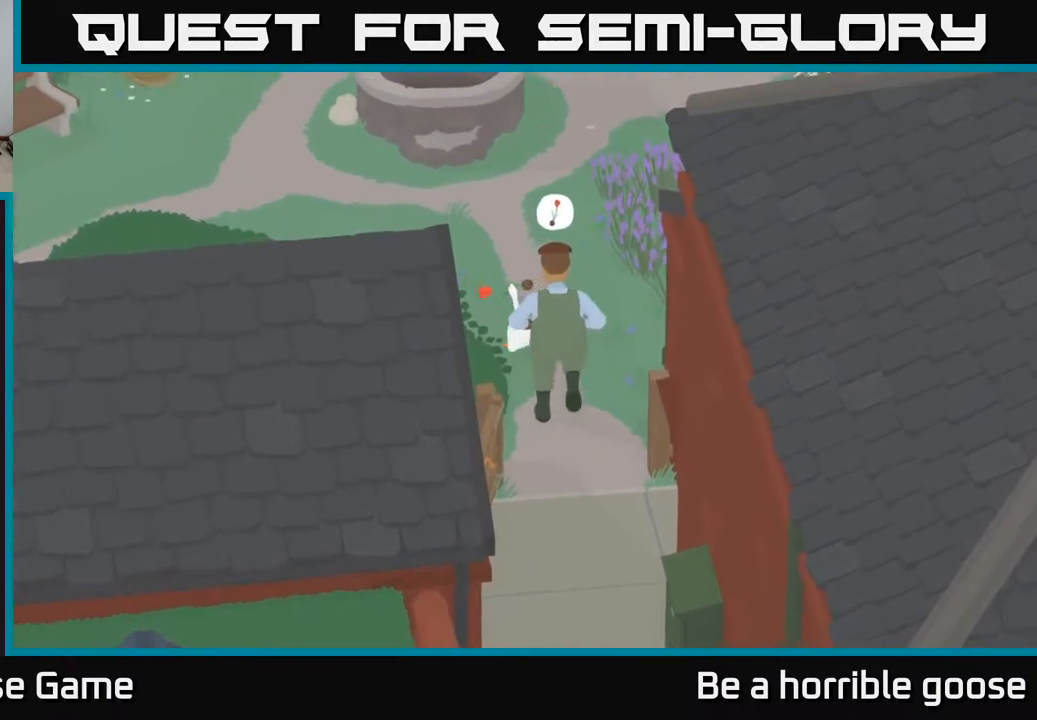
{"buttons": ["A"], "left_stick": "up-left", "right_stick": "center", "events": [[83, "left_stick", "up-left"]]}
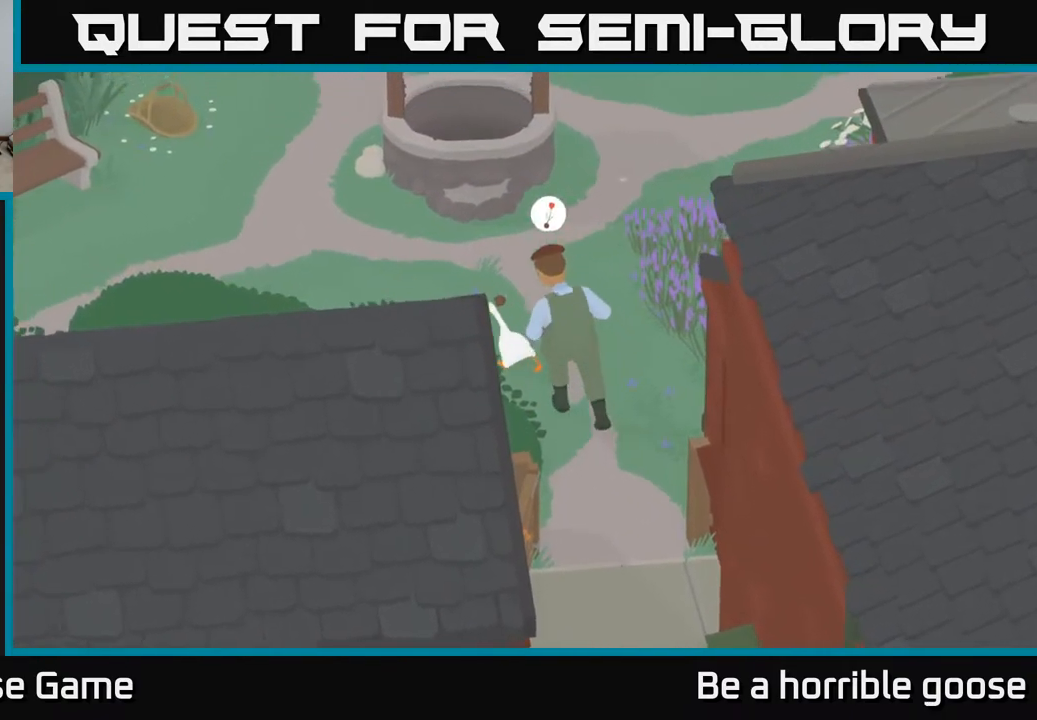
{"buttons": ["A"], "left_stick": "up-left", "right_stick": "center", "events": []}
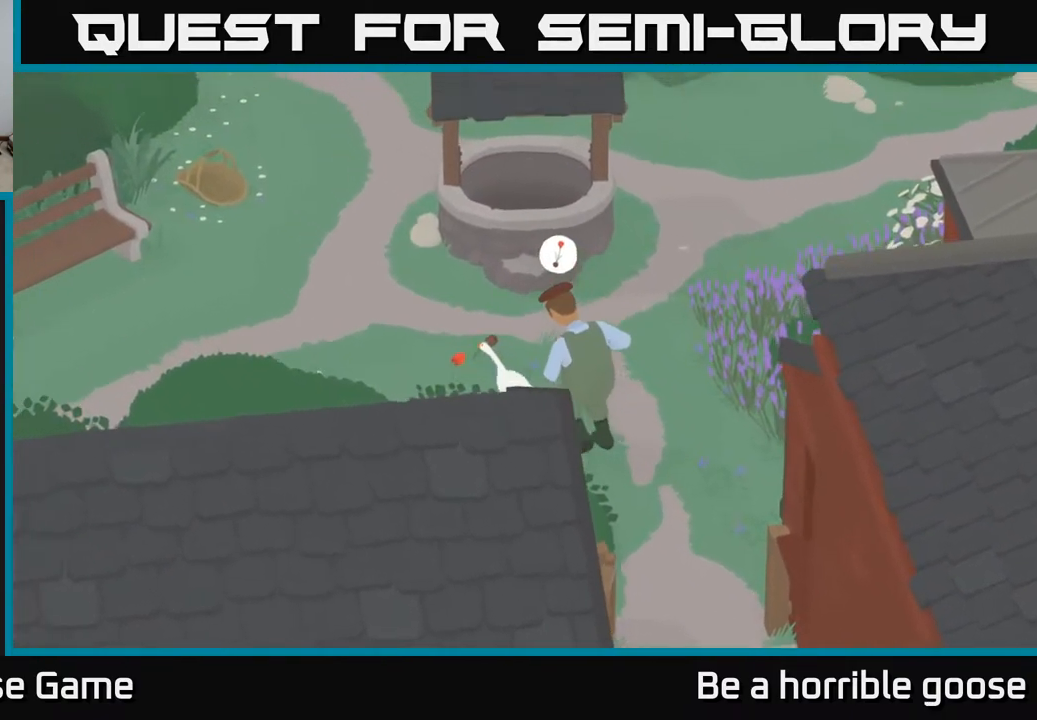
{"buttons": ["A"], "left_stick": "up-left", "right_stick": "center", "events": []}
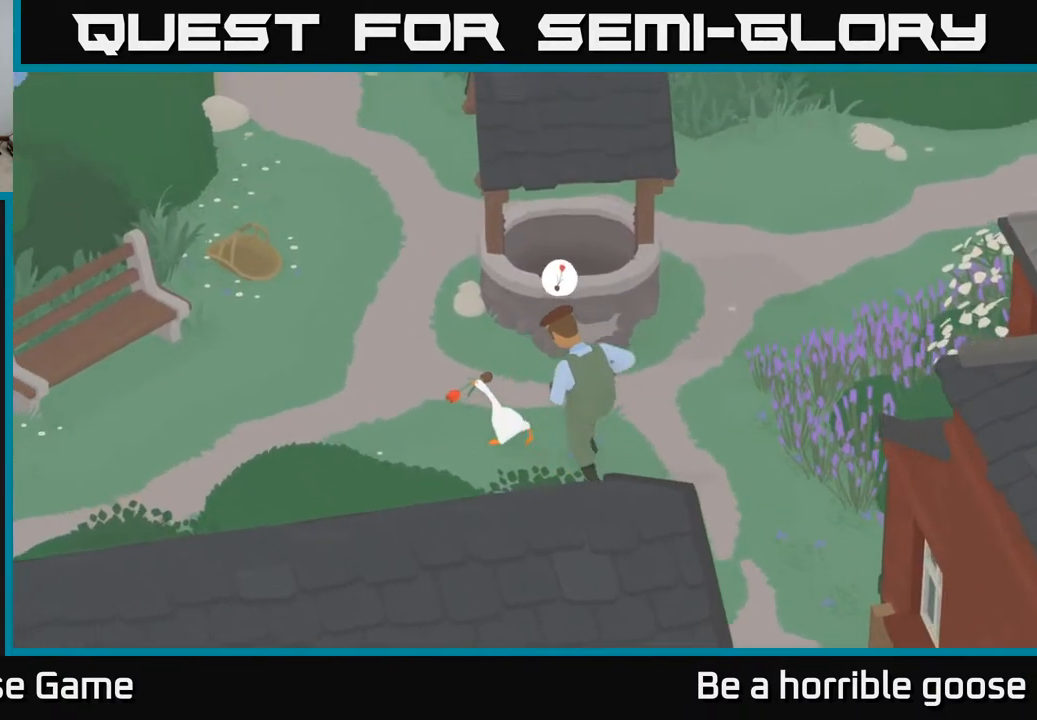
{"buttons": ["A"], "left_stick": "up-left", "right_stick": "center", "events": []}
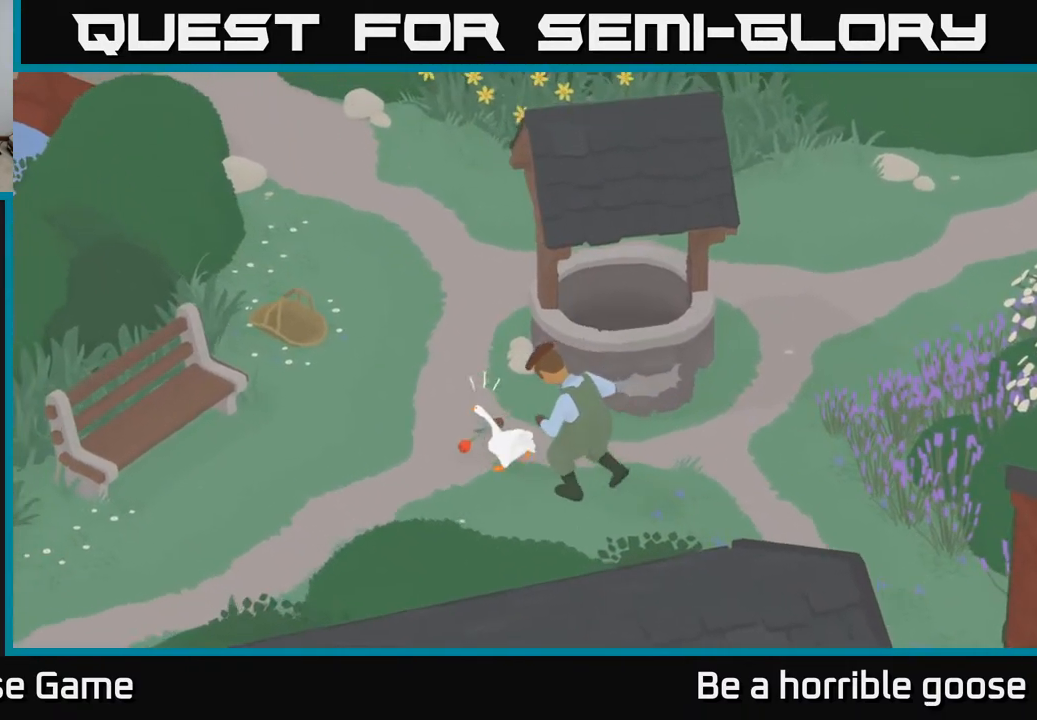
{"buttons": [], "left_stick": "right", "right_stick": "center", "events": [[333, "A", "up"], [367, "left_stick", "right"]]}
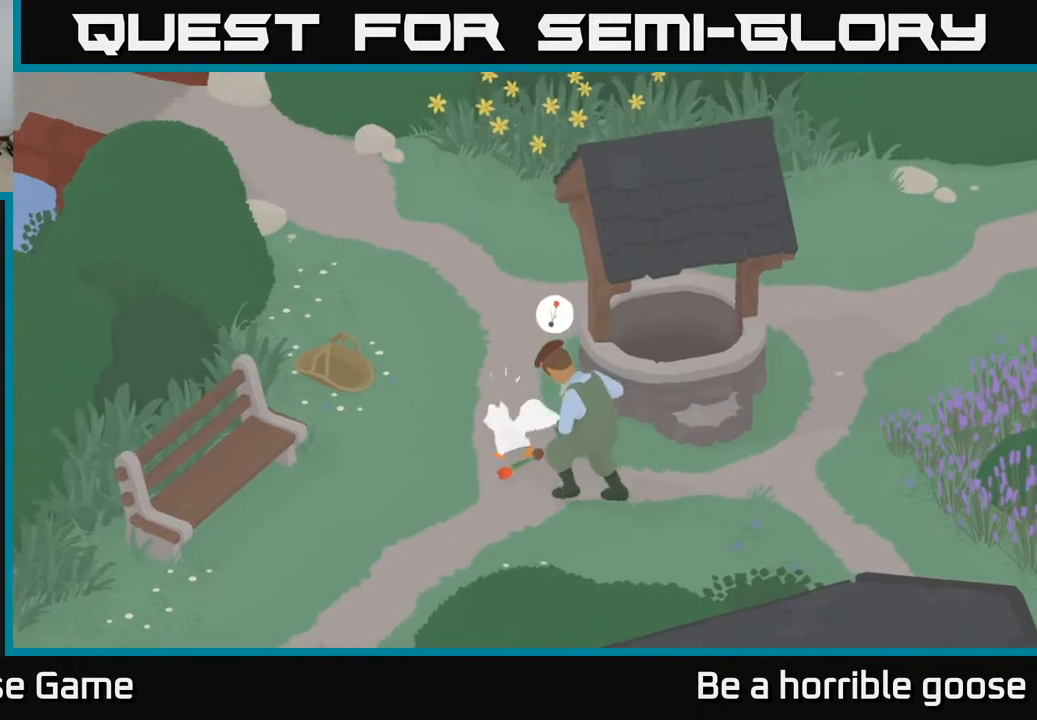
{"buttons": [], "left_stick": "center", "right_stick": "center", "events": [[50, "left_stick", "down-right"], [200, "left_stick", "down"], [400, "left_stick", "center"]]}
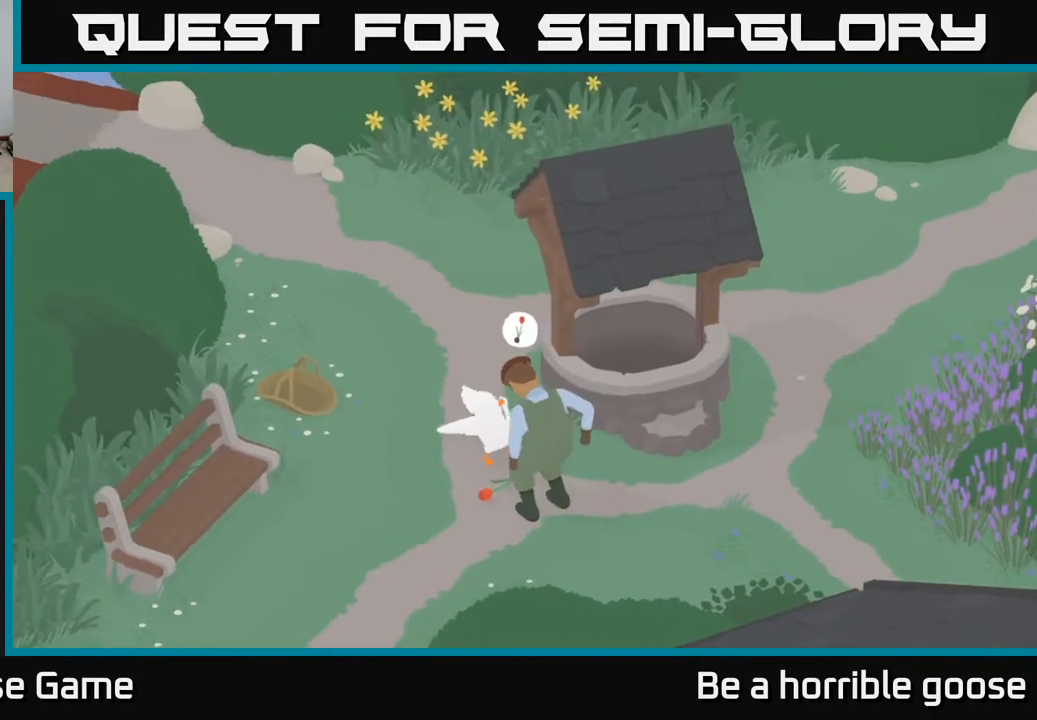
{"buttons": [], "left_stick": "down", "right_stick": "center", "events": [[400, "left_stick", "down"]]}
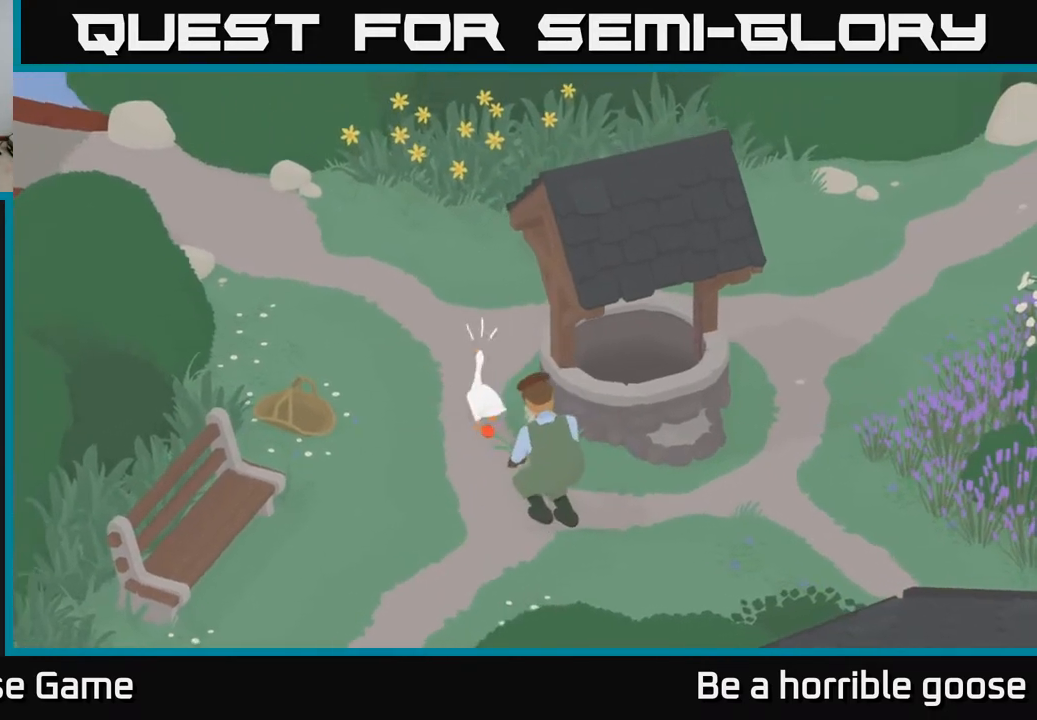
{"buttons": ["A"], "left_stick": "down", "right_stick": "center", "events": [[200, "A", "down"]]}